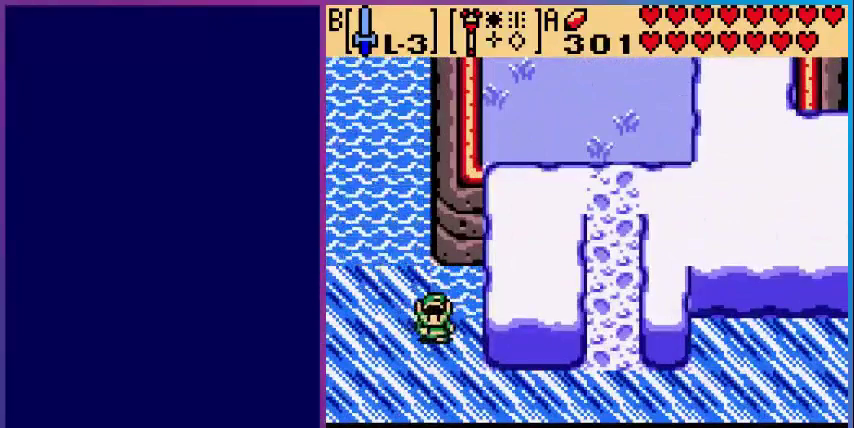
Gameplay with a controller (Nintendo layout); each line is a JSON object with the inputs held at the frame after it. "events" lists button and stick changes between this image and that frame as [ms after this image, input, new state], when the widget could be followed in between. Not read: L3 R3.
{"buttons": ["DPAD_RIGHT"], "events": [[480, "DPAD_DOWN", "up"]]}
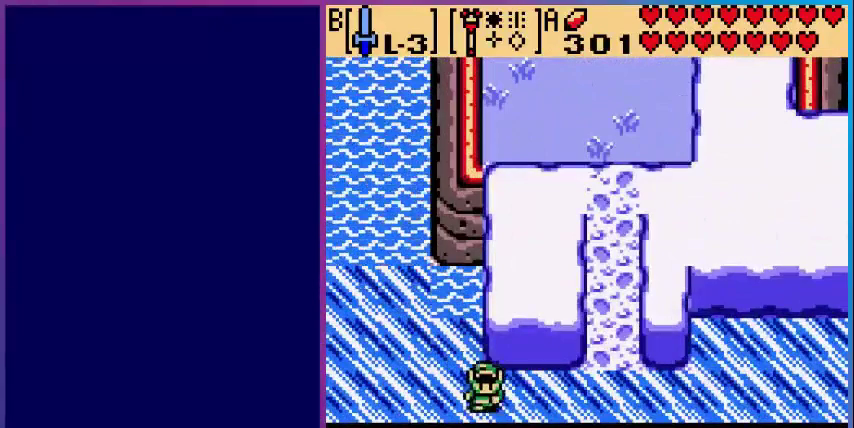
{"buttons": ["DPAD_UP"], "events": [[360, "DPAD_UP", "down"], [400, "DPAD_RIGHT", "up"]]}
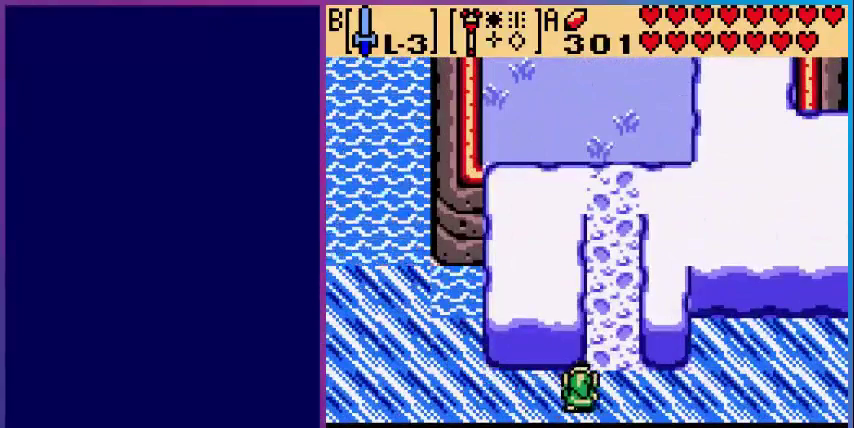
{"buttons": ["DPAD_UP"], "events": [[120, "DPAD_LEFT", "down"], [320, "DPAD_LEFT", "up"]]}
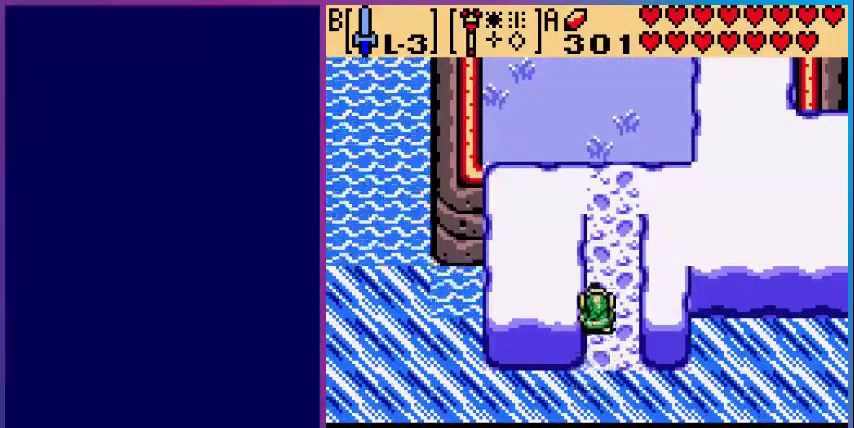
{"buttons": ["DPAD_UP"], "events": []}
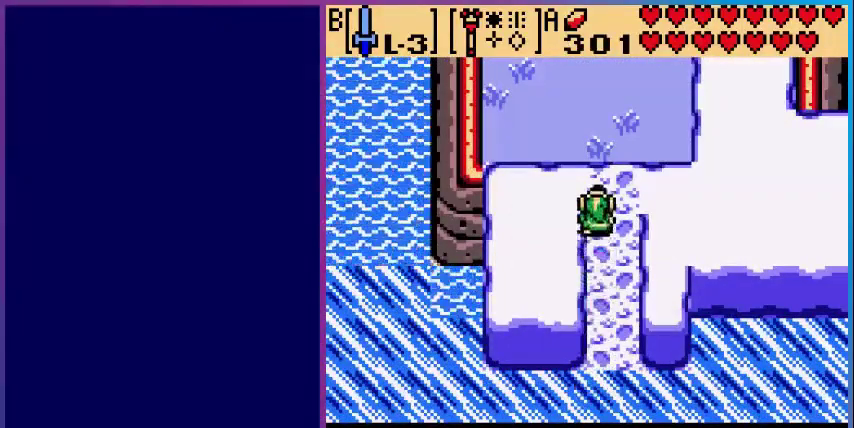
{"buttons": ["DPAD_UP"], "events": []}
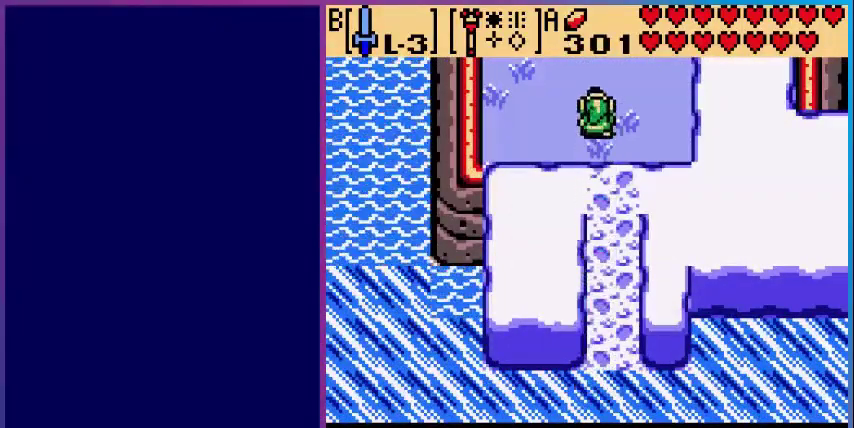
{"buttons": [], "events": [[360, "DPAD_UP", "up"]]}
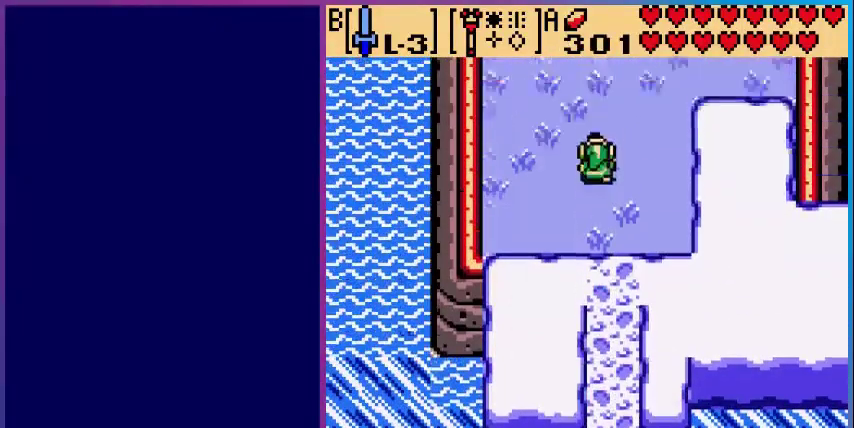
{"buttons": ["DPAD_UP"], "events": [[80, "DPAD_UP", "down"]]}
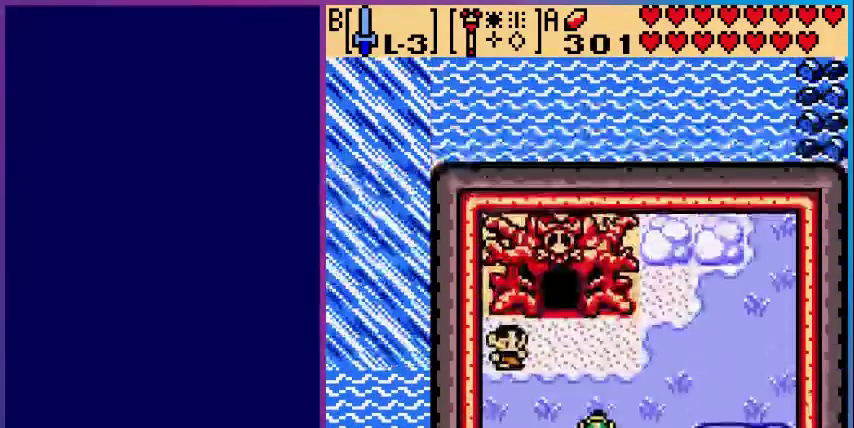
{"buttons": ["DPAD_UP", "DPAD_LEFT"], "events": [[400, "DPAD_LEFT", "down"]]}
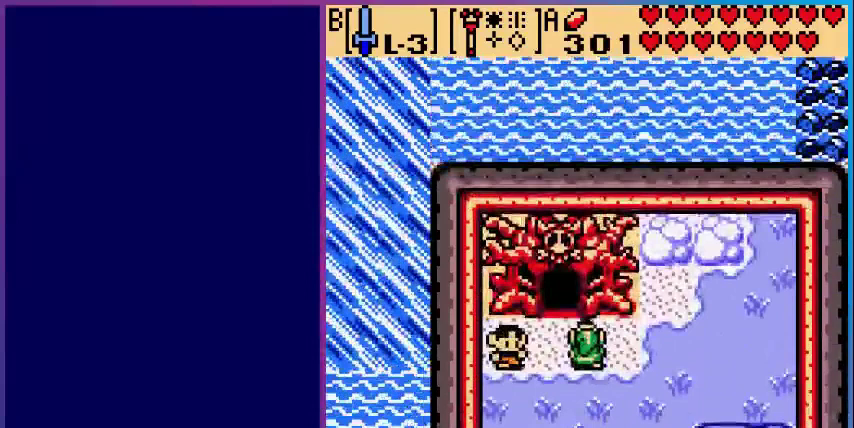
{"buttons": ["DPAD_UP"], "events": [[80, "DPAD_LEFT", "up"]]}
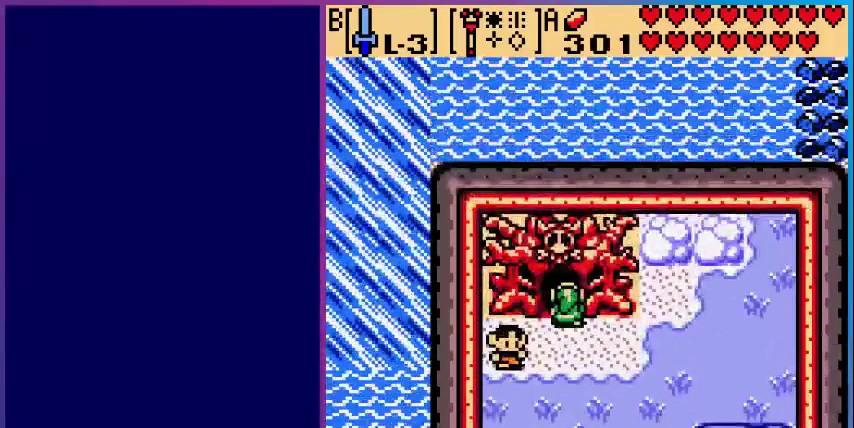
{"buttons": ["DPAD_UP"], "events": [[80, "DPAD_UP", "up"], [360, "DPAD_UP", "down"]]}
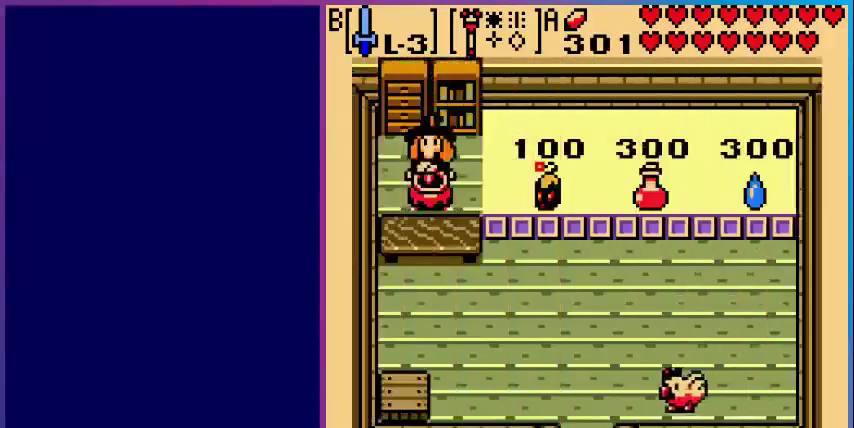
{"buttons": ["DPAD_UP"], "events": []}
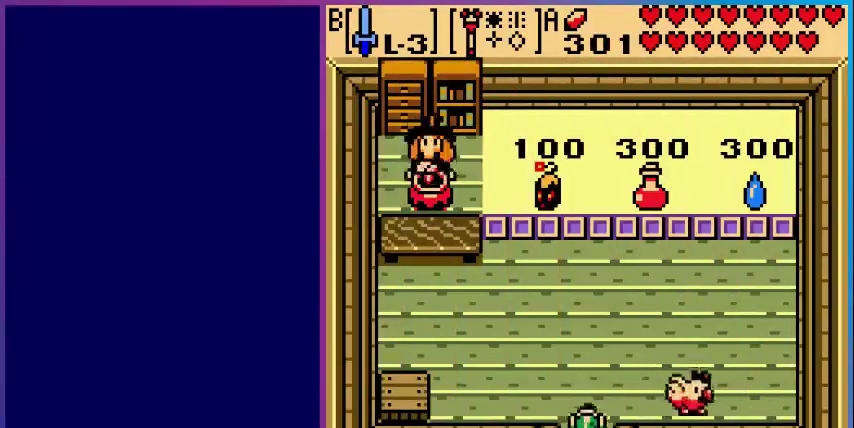
{"buttons": ["DPAD_UP", "DPAD_RIGHT"], "events": [[320, "DPAD_RIGHT", "down"]]}
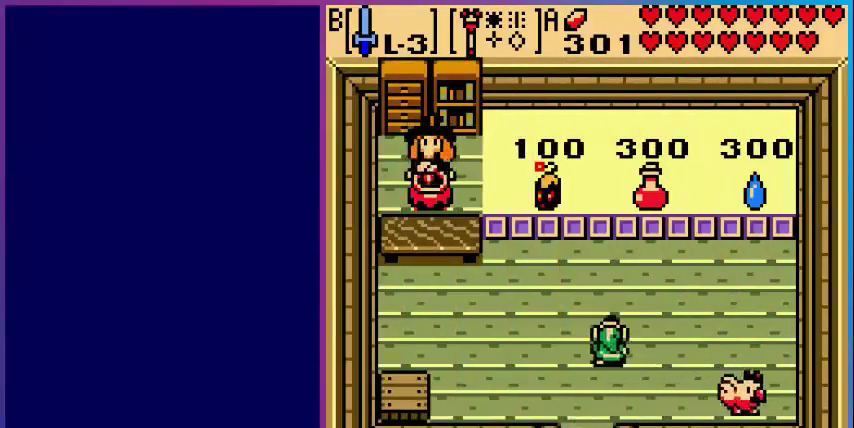
{"buttons": ["DPAD_UP"], "events": [[280, "DPAD_RIGHT", "up"]]}
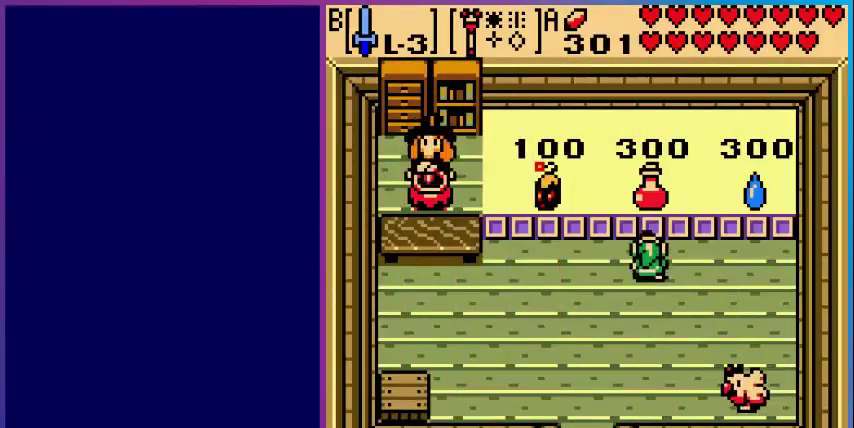
{"buttons": ["DPAD_DOWN", "DPAD_LEFT"], "events": [[120, "DPAD_UP", "up"], [160, "A", "down"], [280, "DPAD_LEFT", "down"], [320, "A", "up"], [360, "DPAD_DOWN", "down"]]}
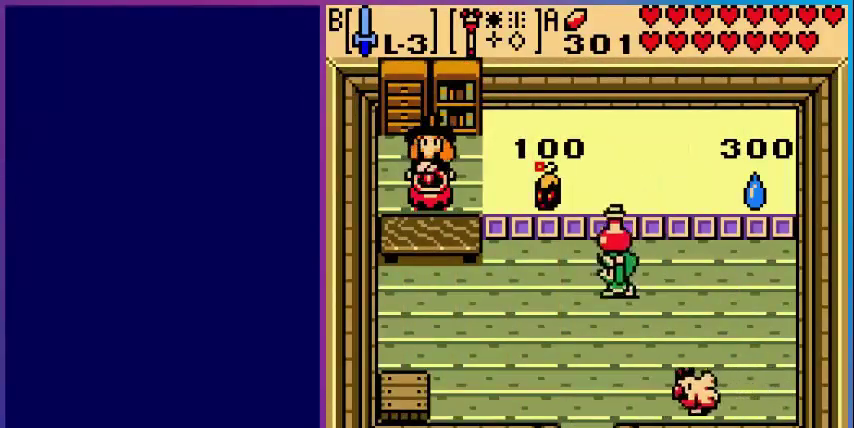
{"buttons": ["DPAD_LEFT"], "events": [[80, "DPAD_DOWN", "up"]]}
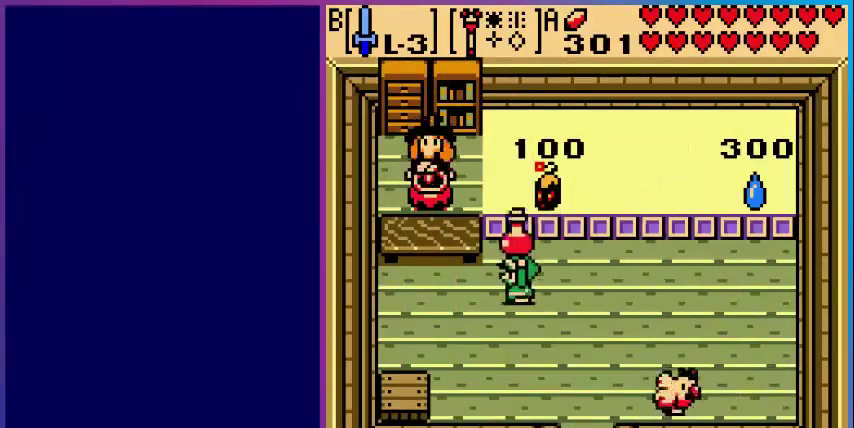
{"buttons": ["DPAD_UP"], "events": [[400, "DPAD_LEFT", "up"], [400, "DPAD_UP", "down"]]}
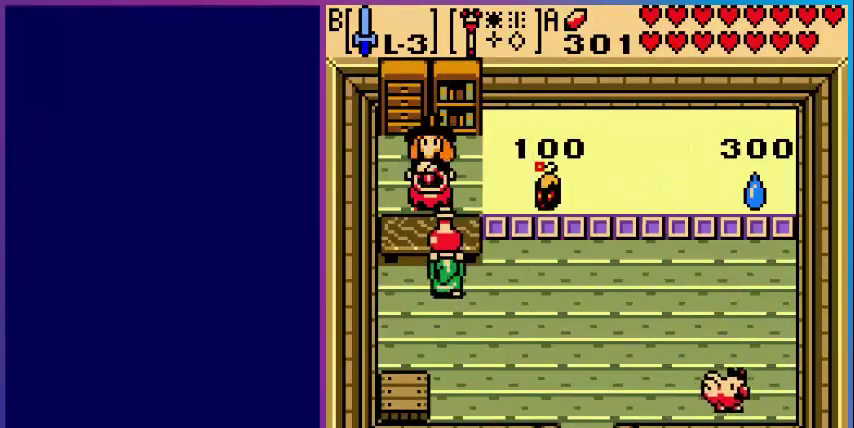
{"buttons": [], "events": [[80, "A", "down"], [80, "DPAD_UP", "up"], [240, "A", "up"], [320, "A", "down"], [440, "A", "up"]]}
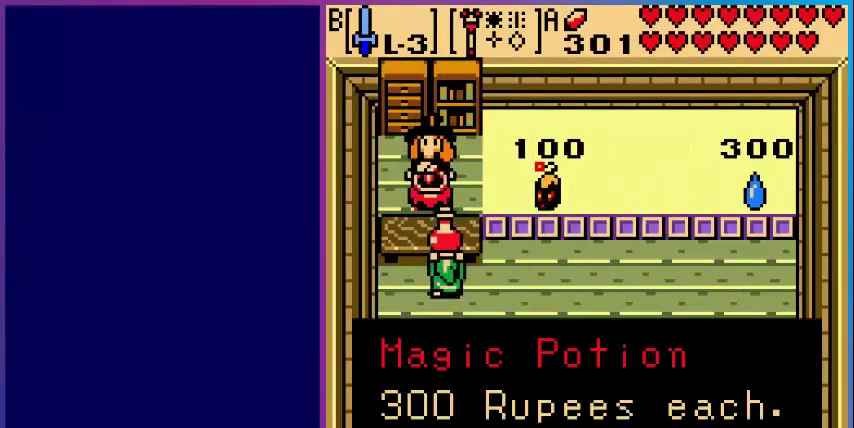
{"buttons": ["A"], "events": [[80, "A", "down"], [160, "A", "up"], [280, "A", "down"], [400, "A", "up"], [520, "A", "down"]]}
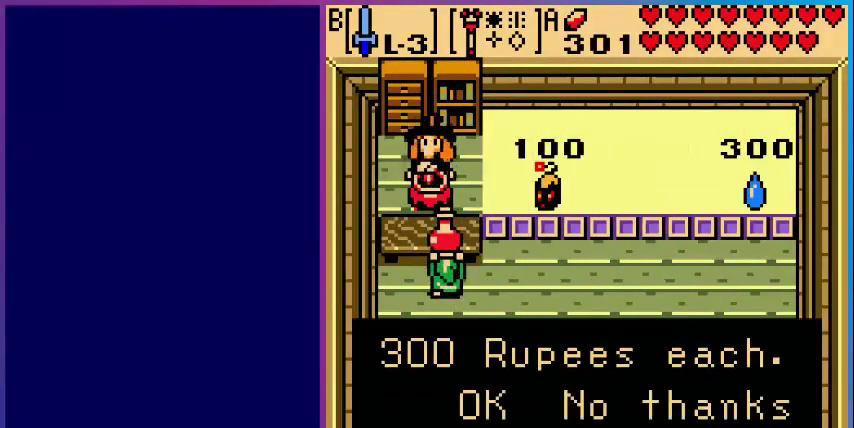
{"buttons": ["A"], "events": [[80, "A", "up"], [200, "A", "down"], [280, "A", "up"], [400, "A", "down"]]}
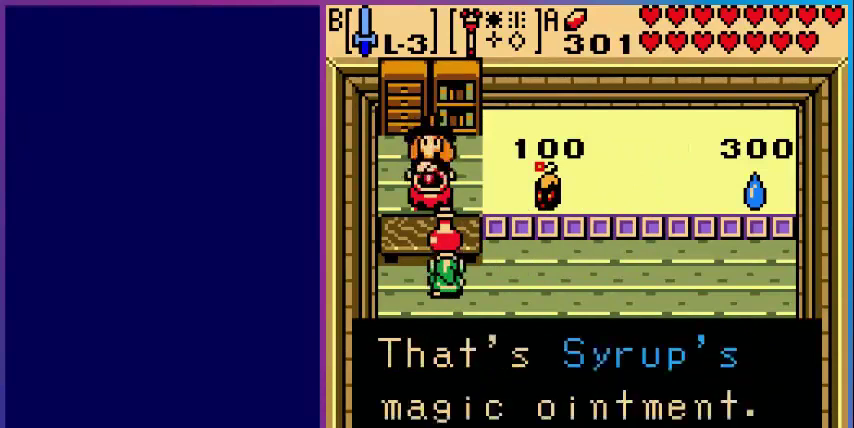
{"buttons": ["A"], "events": [[40, "A", "up"], [200, "A", "down"], [400, "A", "up"], [440, "A", "down"]]}
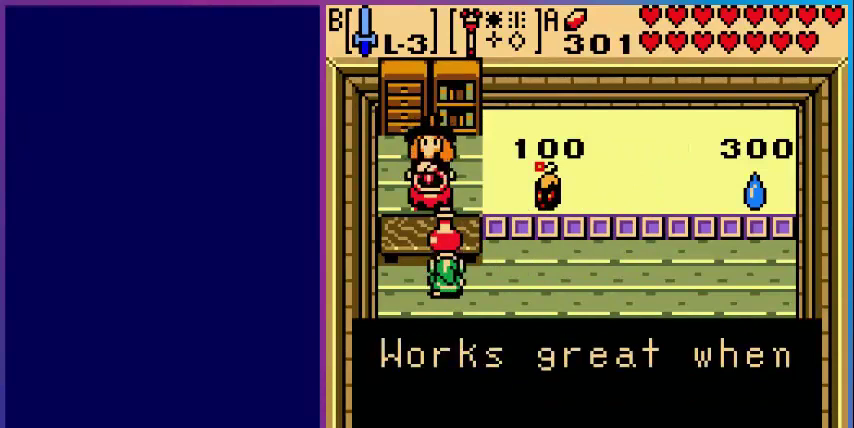
{"buttons": [], "events": [[80, "A", "up"], [160, "A", "down"], [280, "A", "up"], [360, "A", "down"], [480, "A", "up"]]}
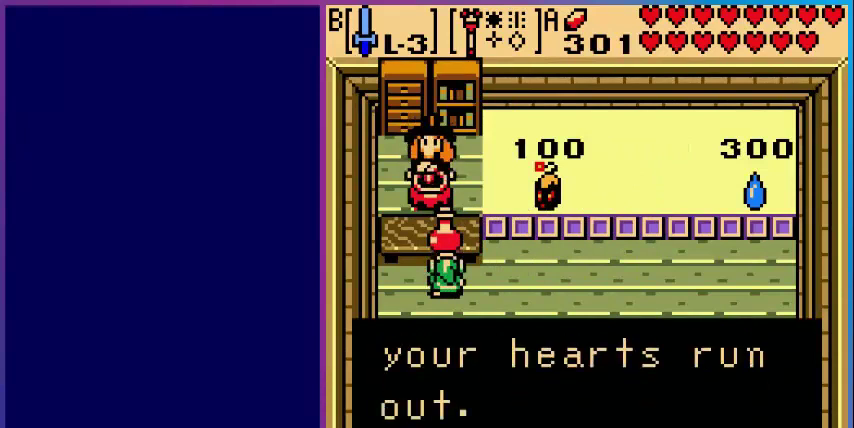
{"buttons": ["DPAD_DOWN", "DPAD_RIGHT"], "events": [[120, "A", "down"], [240, "A", "up"], [400, "DPAD_RIGHT", "down"], [440, "DPAD_DOWN", "down"]]}
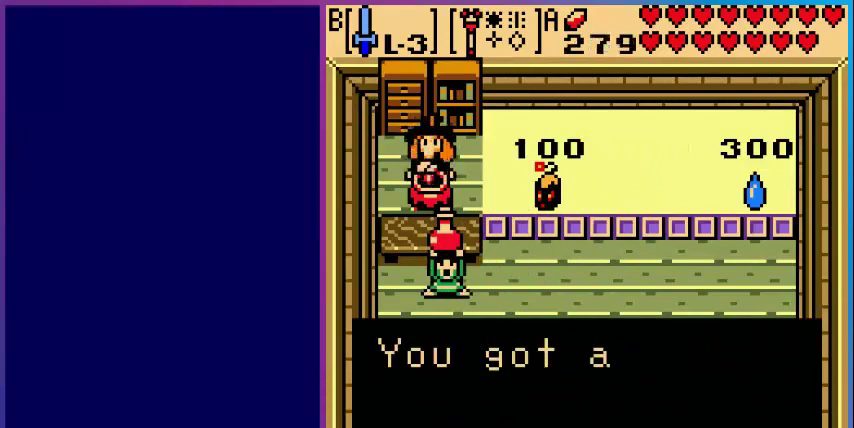
{"buttons": ["A", "DPAD_DOWN", "DPAD_RIGHT"], "events": [[40, "A", "down"], [160, "A", "up"], [280, "A", "down"], [400, "A", "up"], [480, "A", "down"]]}
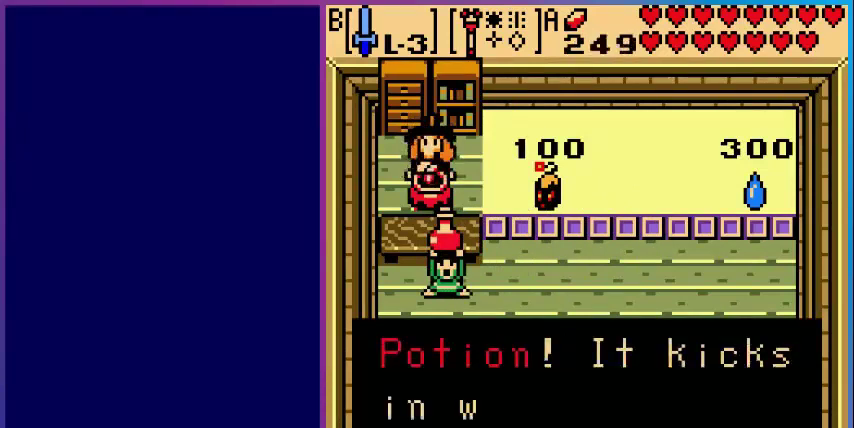
{"buttons": ["DPAD_DOWN", "DPAD_RIGHT"], "events": [[160, "A", "up"], [280, "A", "down"], [440, "A", "up"]]}
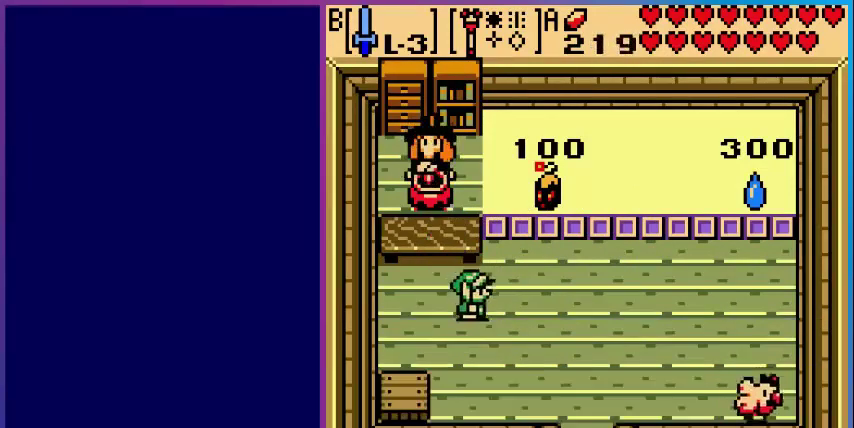
{"buttons": ["DPAD_DOWN", "DPAD_RIGHT"], "events": []}
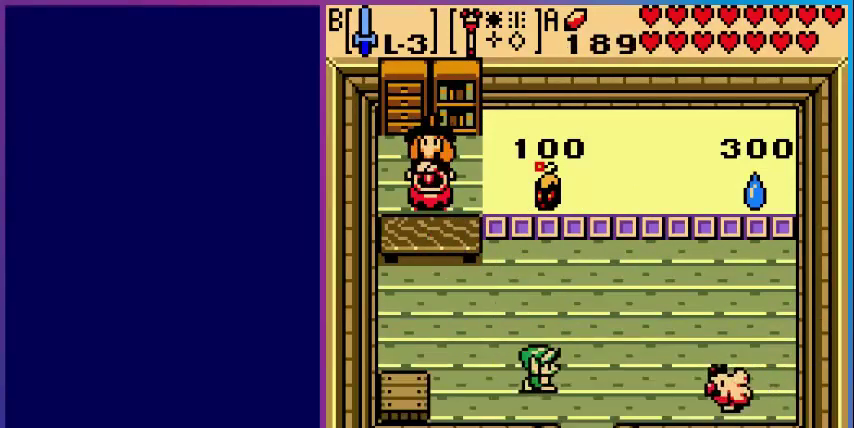
{"buttons": ["DPAD_DOWN"], "events": [[200, "DPAD_RIGHT", "up"]]}
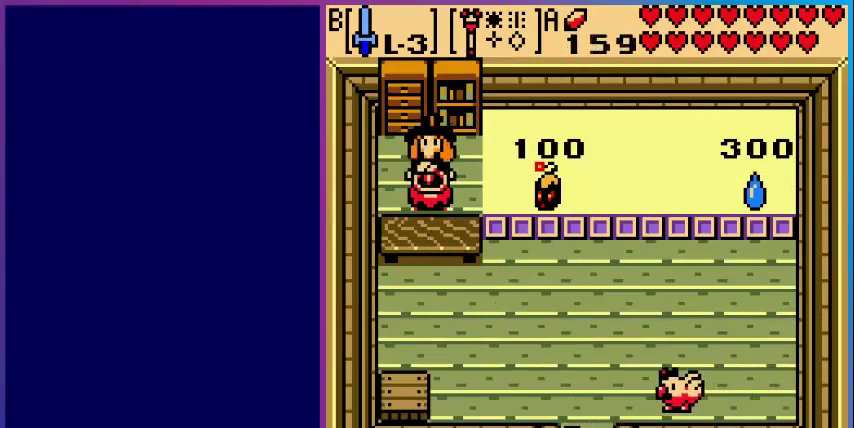
{"buttons": [], "events": [[440, "DPAD_DOWN", "up"]]}
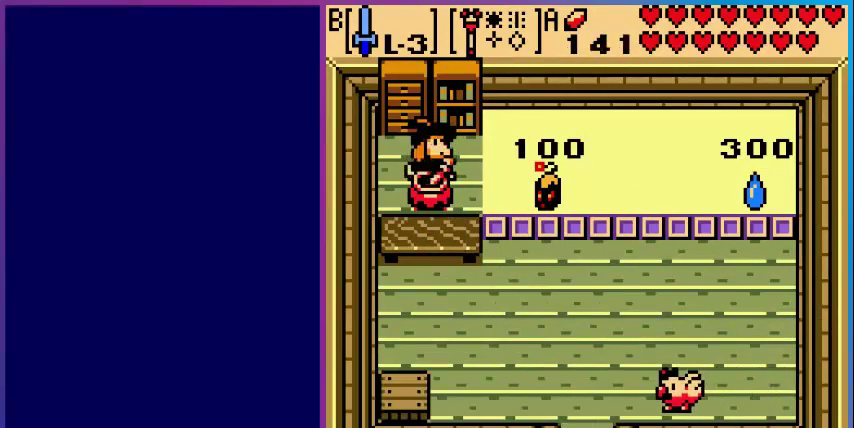
{"buttons": [], "events": []}